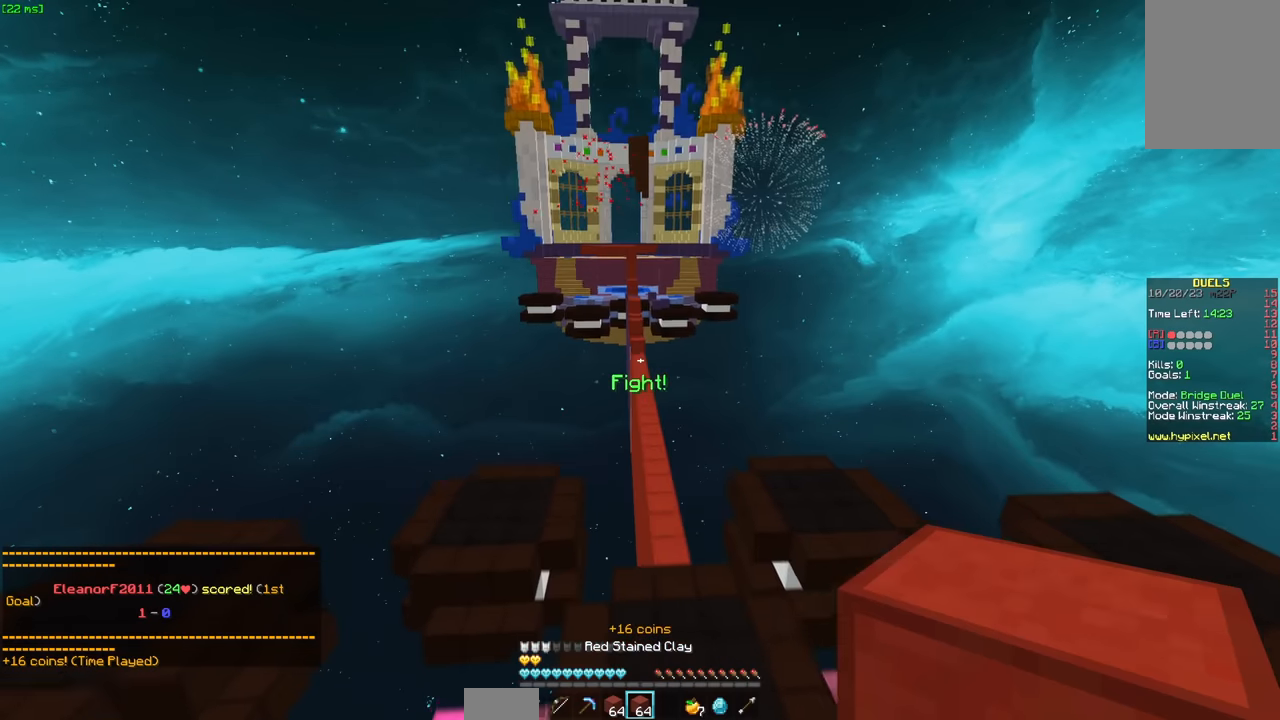
Gameplay with keyboard and mouse; each line is a JSON object with the keys and mouse buttons held at the frame after it. "events" lists presses ("down") and releases ("up") of "a", "d", "s", "space", "w", "mouse_left" and "mouse_right" between this image and that frame as [ms after this image, input, new state], when the widget could be followed in between. "mouse_left", "mouse_right" = the "left", "right" buttons of the "mouse" list. No other keys are recorded. Fast repeated clicks can show as one long hold. Mouse movement is not recorded.
{"keys": ["space", "w"], "mouse": ["left"], "events": [[434, "mouse_left", "down"]]}
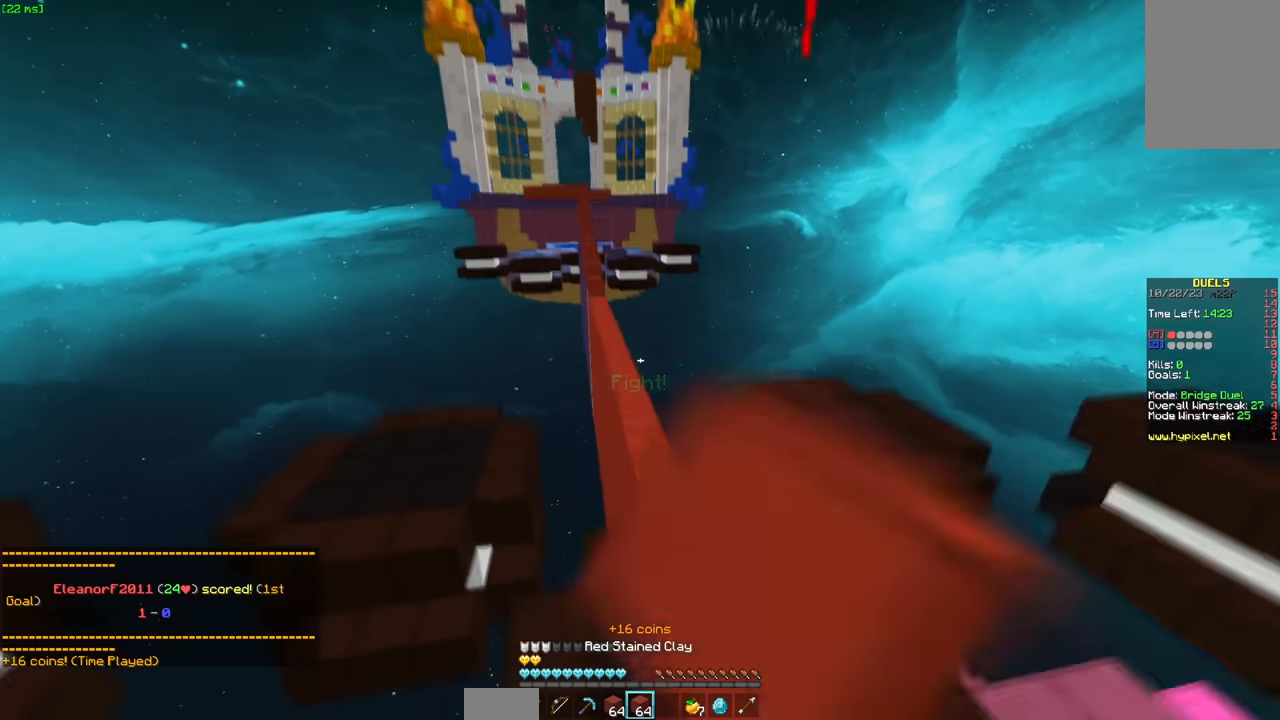
{"keys": ["a", "w"], "mouse": [], "events": [[34, "mouse_left", "up"], [234, "mouse_left", "down"], [300, "mouse_left", "up"], [334, "a", "down"], [334, "space", "up"]]}
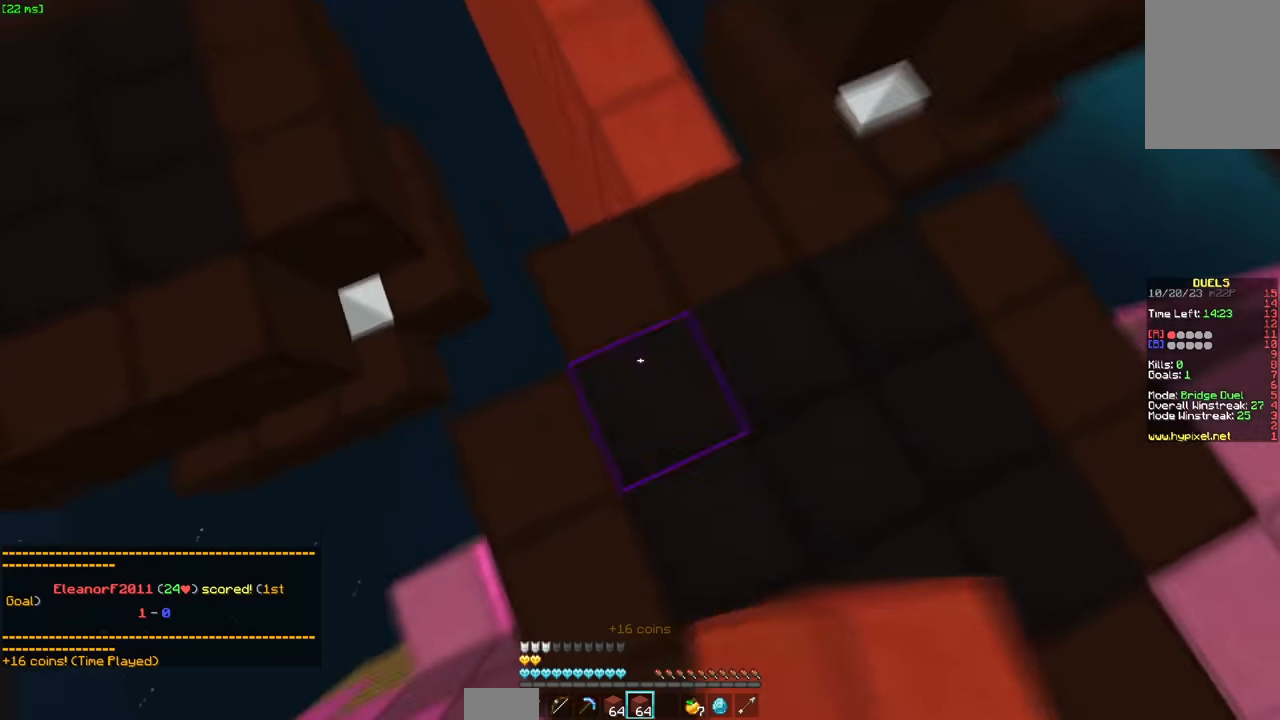
{"keys": ["a", "space", "w"], "mouse": ["right"], "events": [[100, "mouse_right", "down"], [200, "mouse_right", "up"], [200, "space", "down"], [317, "a", "up"], [417, "mouse_right", "down"], [467, "a", "down"]]}
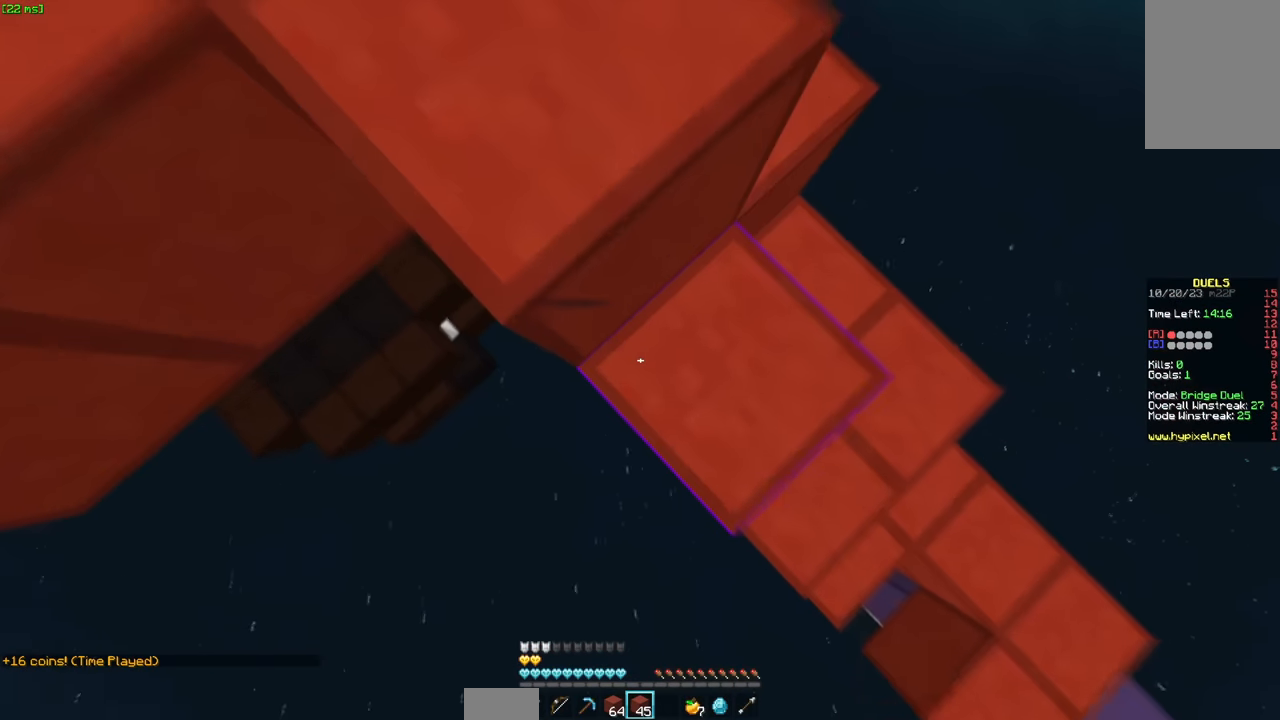
{"keys": [], "mouse": ["left"], "events": [[17, "space", "up"], [117, "mouse_right", "up"], [117, "w", "up"], [167, "a", "up"], [217, "mouse_left", "down"]]}
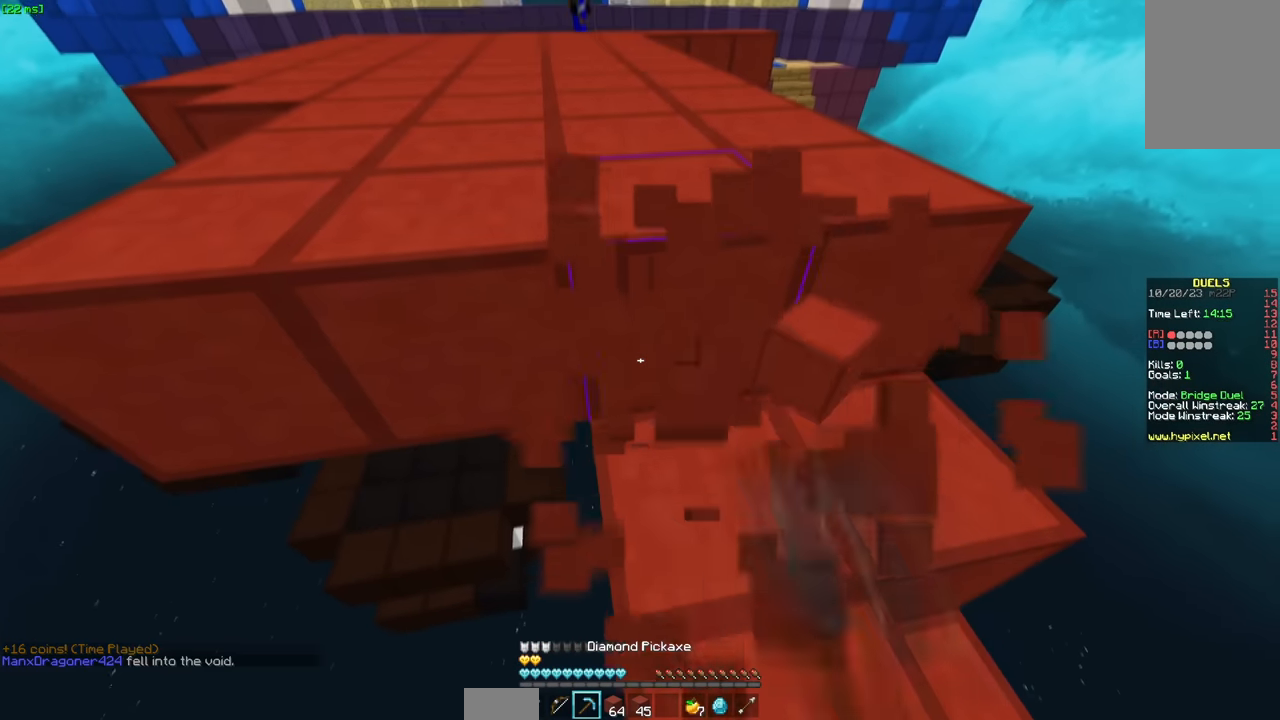
{"keys": ["w"], "mouse": ["left"], "events": [[34, "w", "down"], [134, "w", "up"], [234, "d", "down"], [284, "w", "down"], [450, "d", "up"]]}
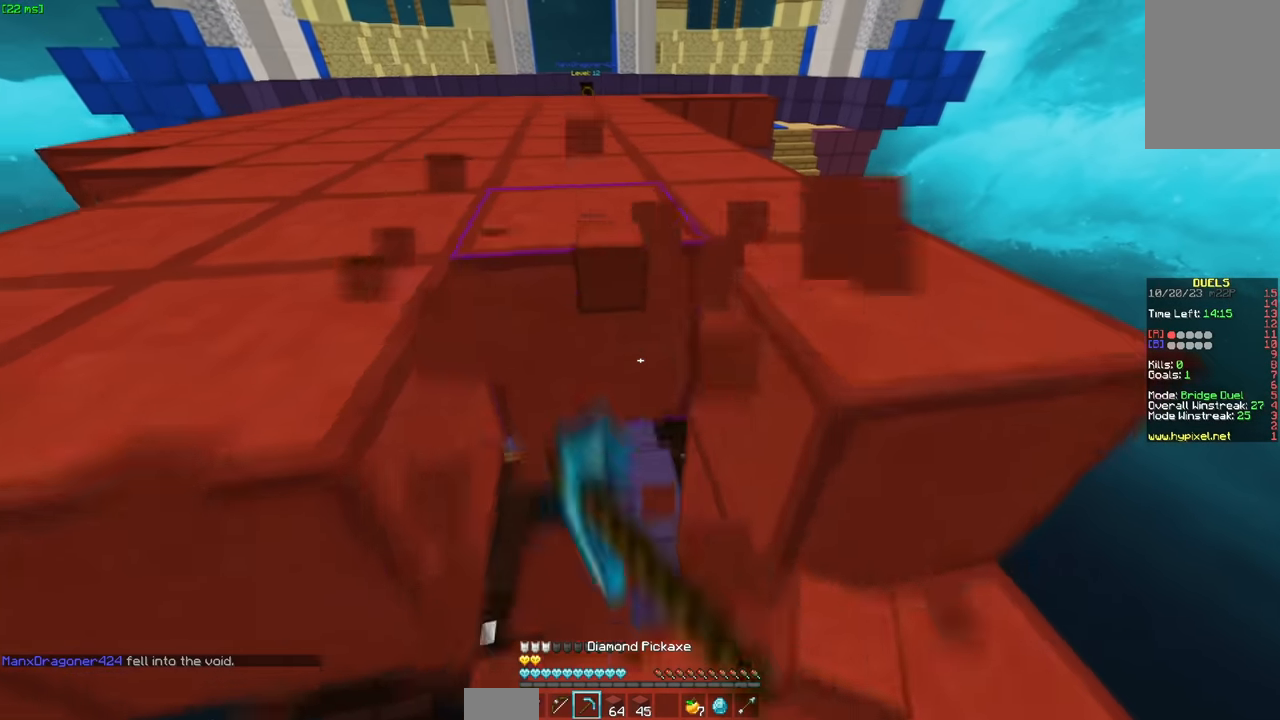
{"keys": ["a"], "mouse": [], "events": [[50, "w", "up"], [200, "a", "down"], [200, "mouse_left", "up"]]}
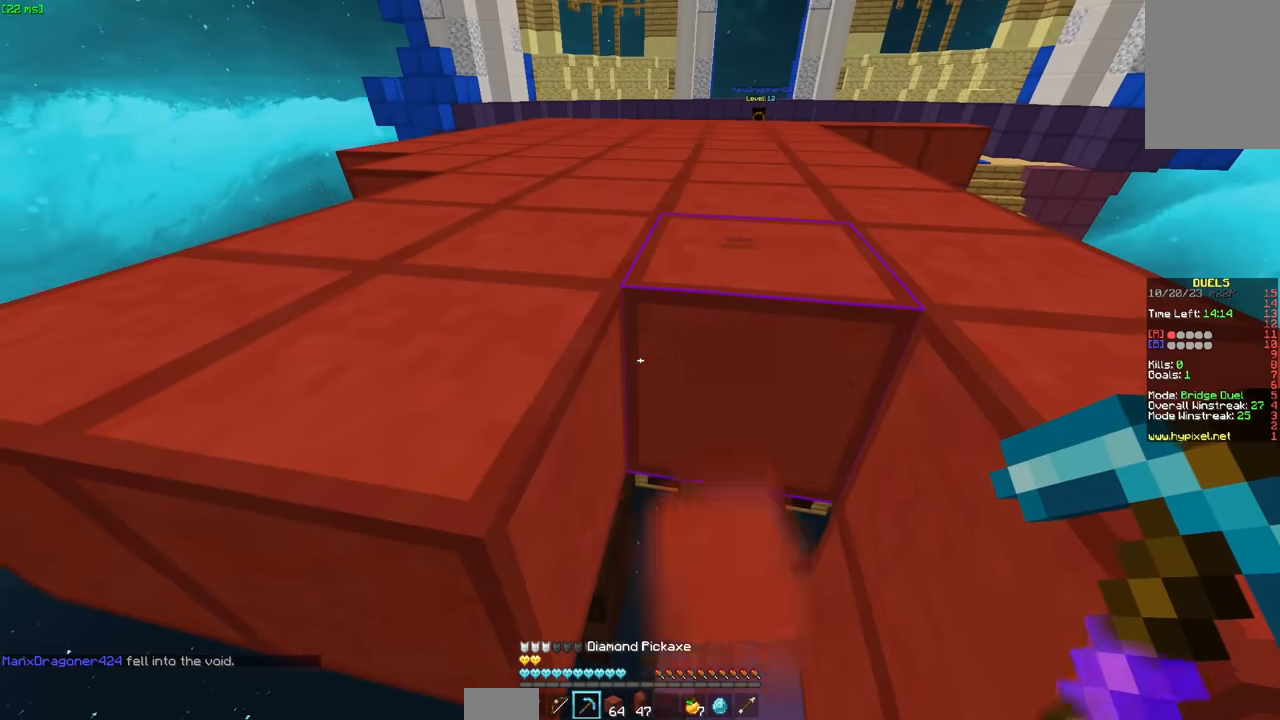
{"keys": ["a", "s"], "mouse": ["left"], "events": [[67, "mouse_left", "down"], [317, "s", "down"]]}
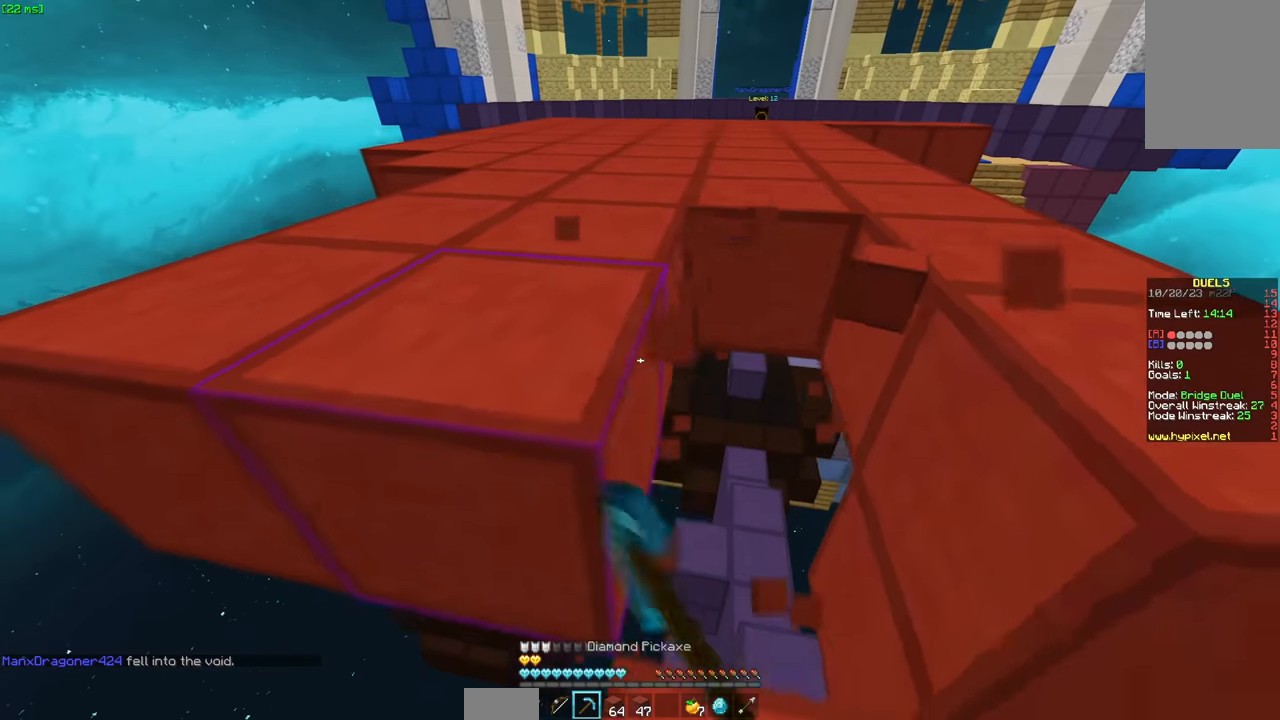
{"keys": ["w"], "mouse": ["left"], "events": [[184, "a", "up"], [184, "s", "up"], [284, "a", "down"], [334, "w", "down"], [384, "a", "up"], [434, "a", "down"], [484, "a", "up"]]}
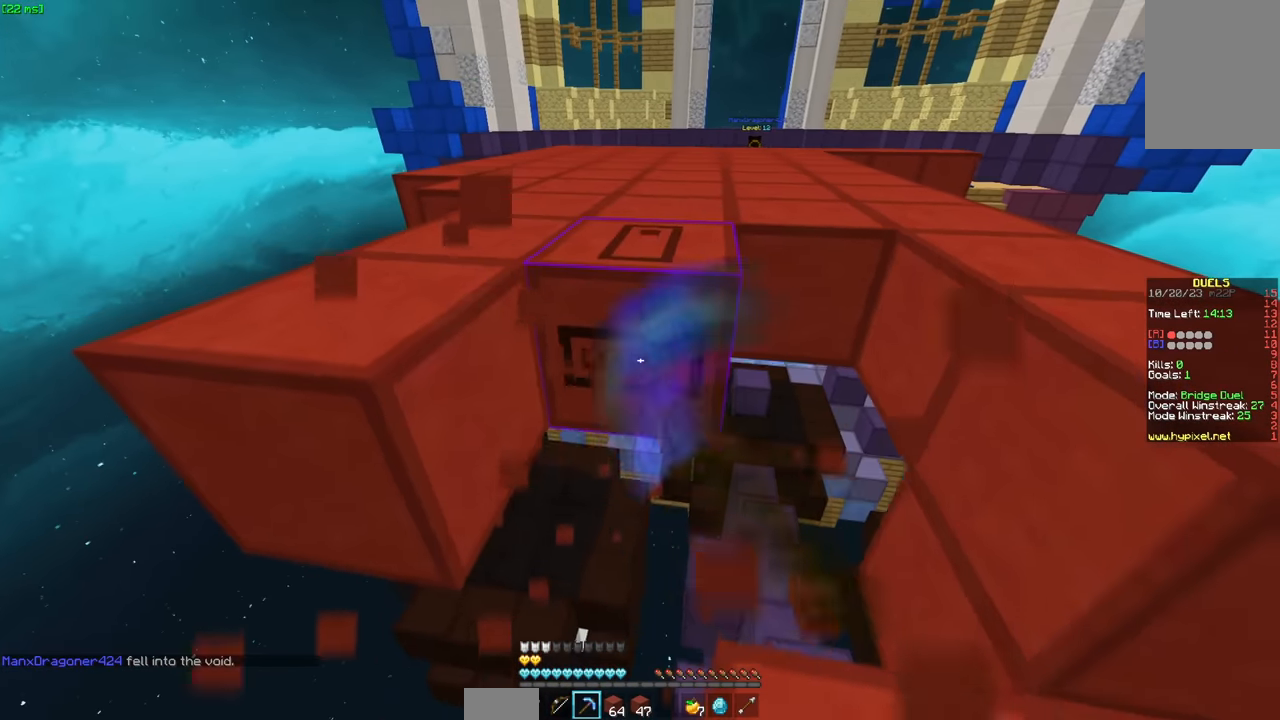
{"keys": ["a", "s"], "mouse": ["right"], "events": [[150, "a", "down"], [250, "mouse_left", "up"], [300, "w", "up"], [450, "mouse_right", "down"], [450, "s", "down"]]}
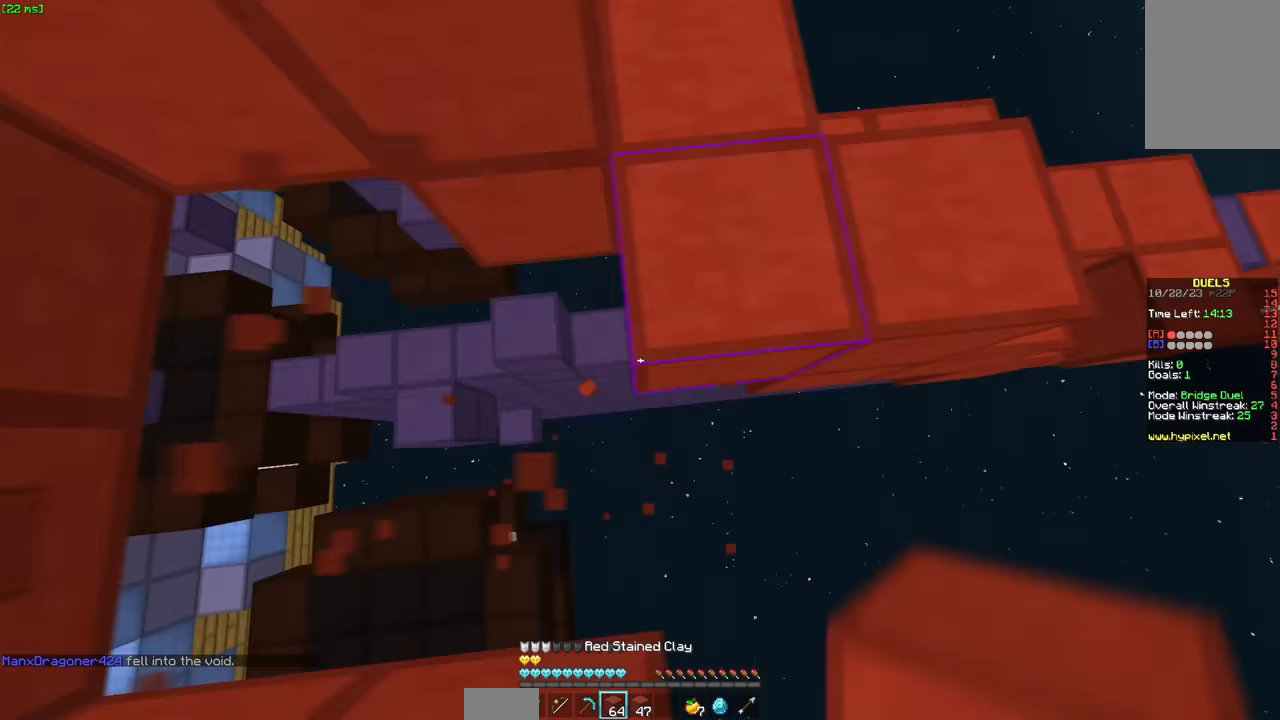
{"keys": ["a", "s"], "mouse": ["right"], "events": [[50, "mouse_right", "up"], [150, "mouse_right", "down"], [250, "mouse_right", "up"], [300, "mouse_right", "down"], [417, "mouse_right", "up"], [450, "mouse_right", "down"]]}
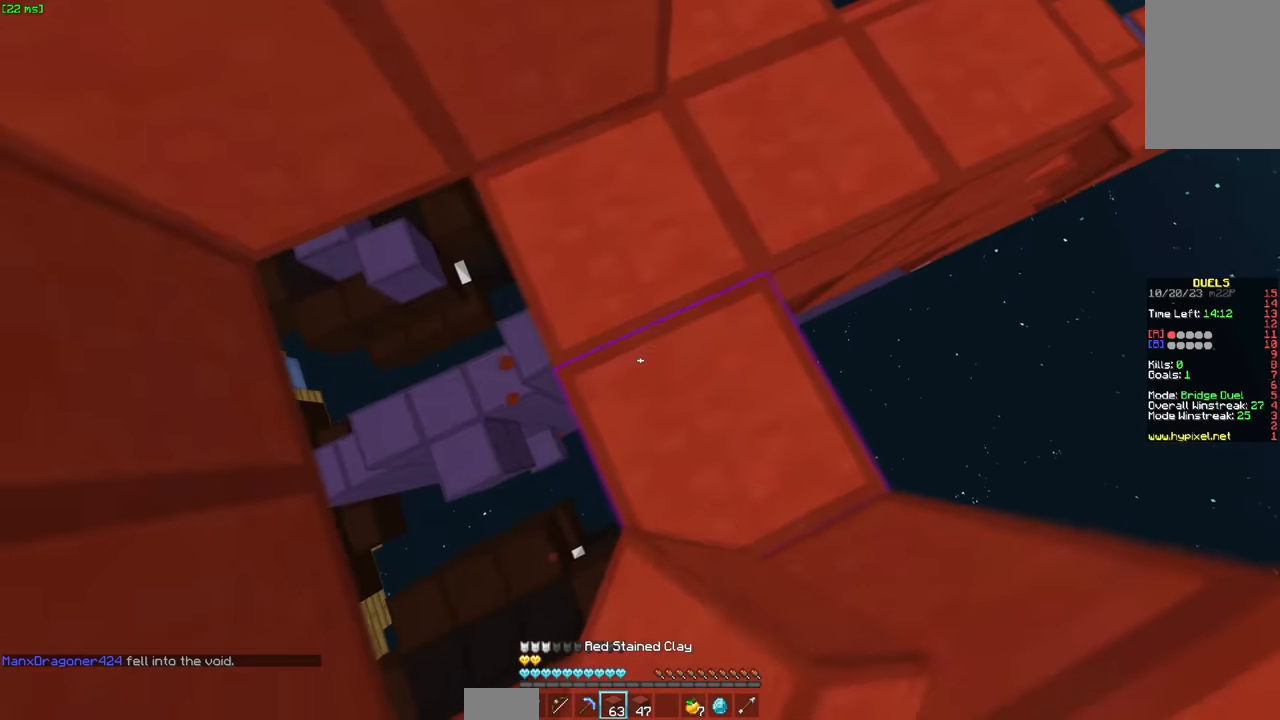
{"keys": [], "mouse": ["right"], "events": [[67, "mouse_right", "up"], [117, "mouse_right", "down"], [217, "mouse_right", "up"], [267, "mouse_right", "down"], [367, "mouse_right", "up"], [417, "a", "up"], [417, "s", "up"], [467, "mouse_right", "down"]]}
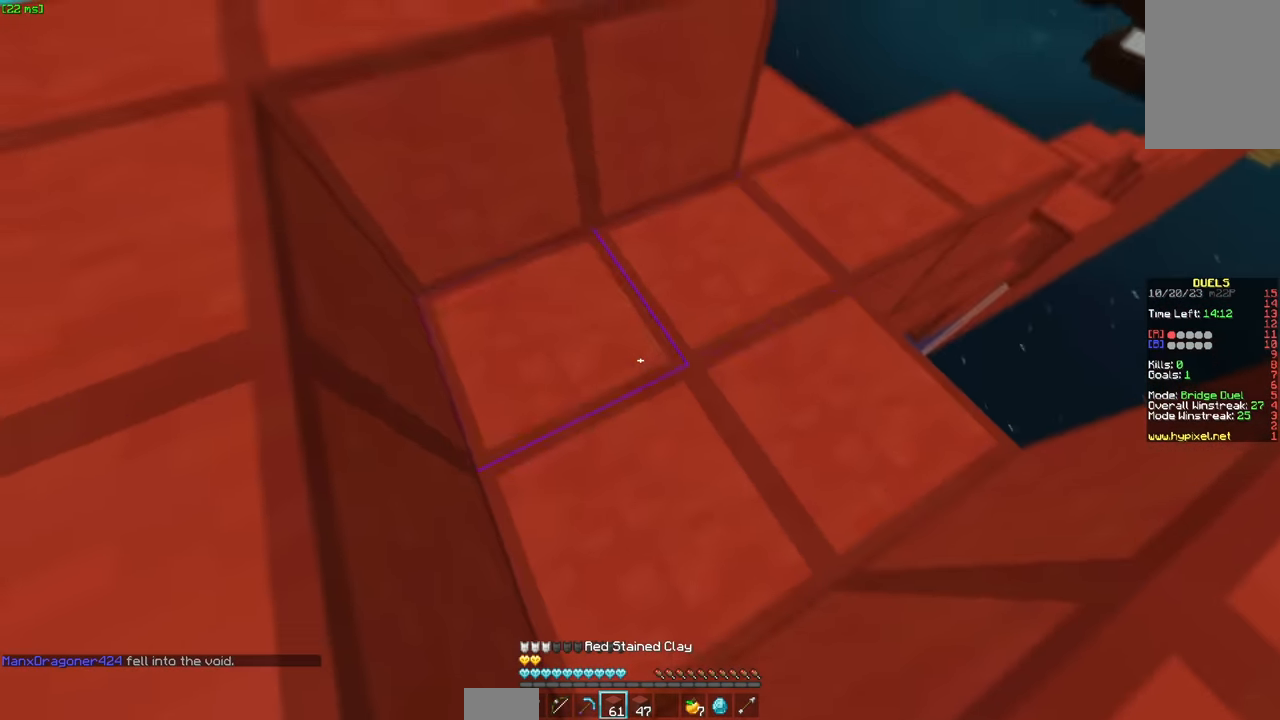
{"keys": ["w"], "mouse": [], "events": [[67, "mouse_right", "up"], [167, "w", "down"], [217, "mouse_left", "down"], [234, "space", "down"], [334, "mouse_left", "up"], [433, "space", "up"]]}
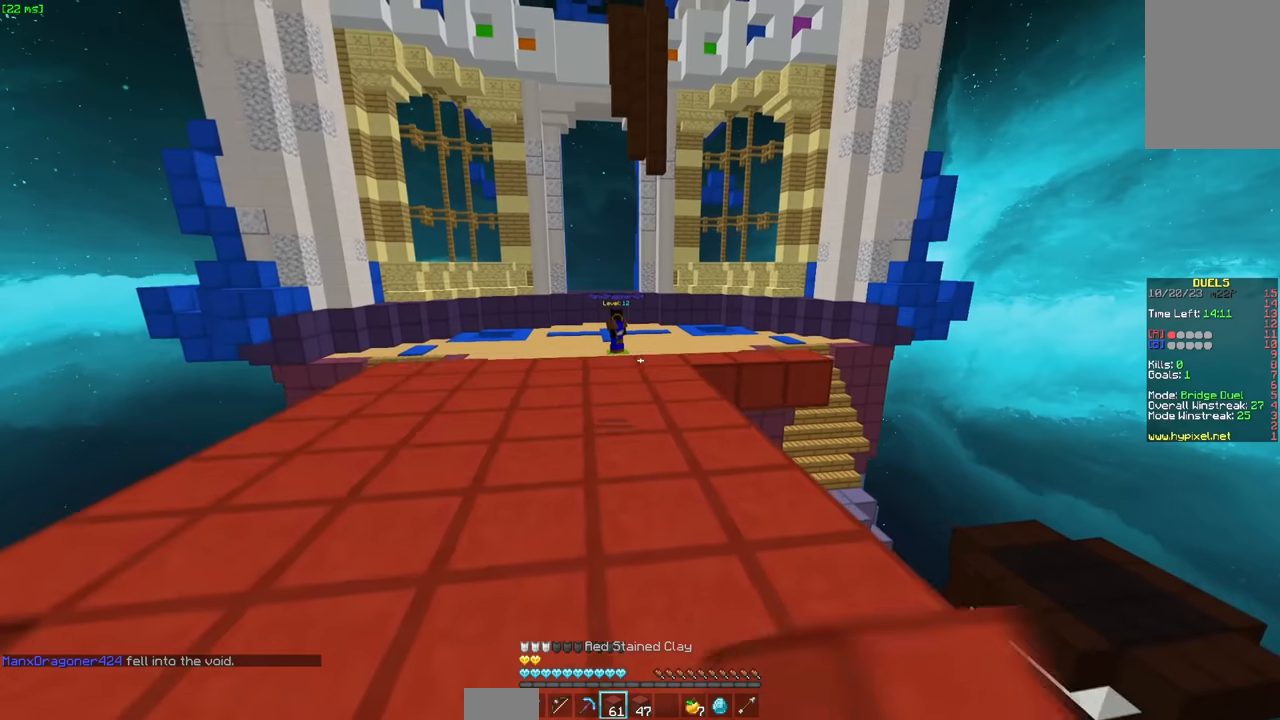
{"keys": ["a", "w"], "mouse": [], "events": [[183, "mouse_left", "down"], [200, "space", "down"], [250, "mouse_left", "up"], [350, "a", "down"], [350, "mouse_left", "down"], [400, "space", "up"], [500, "mouse_left", "up"]]}
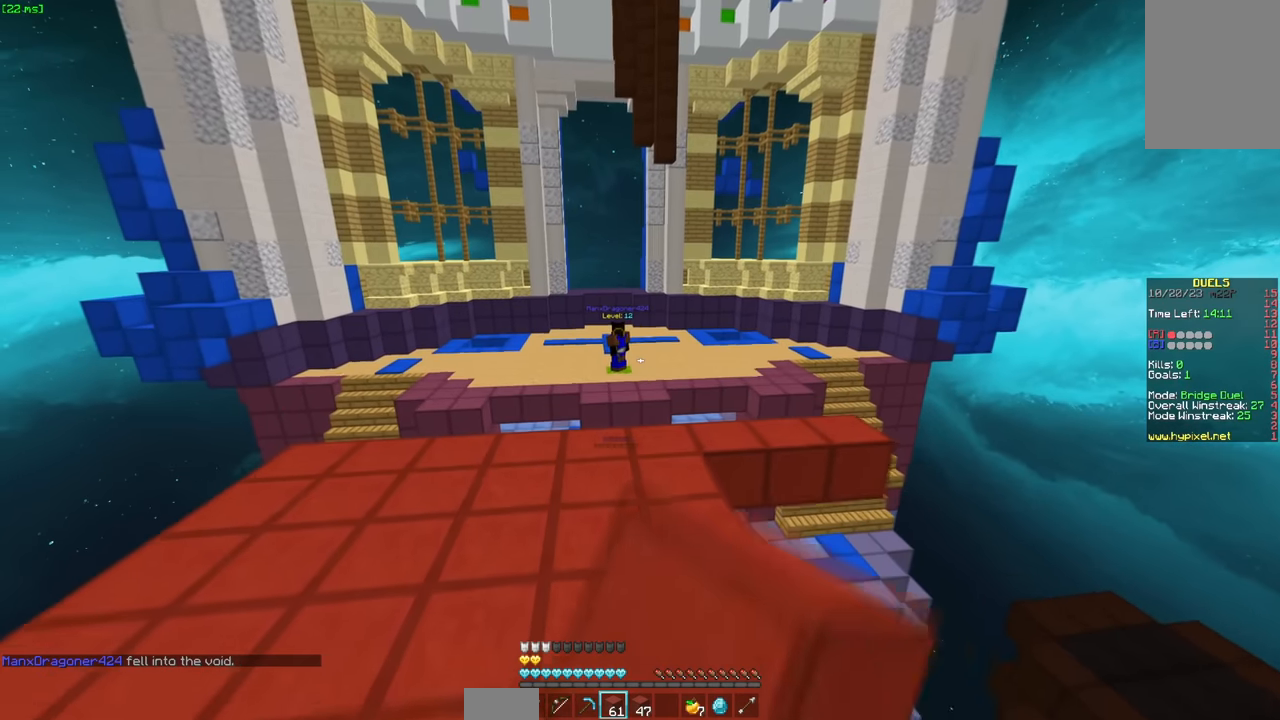
{"keys": ["w"], "mouse": [], "events": [[50, "mouse_left", "down"], [100, "a", "up"], [100, "space", "down"], [150, "a", "down"], [200, "a", "up"], [200, "mouse_left", "up"], [467, "space", "up"]]}
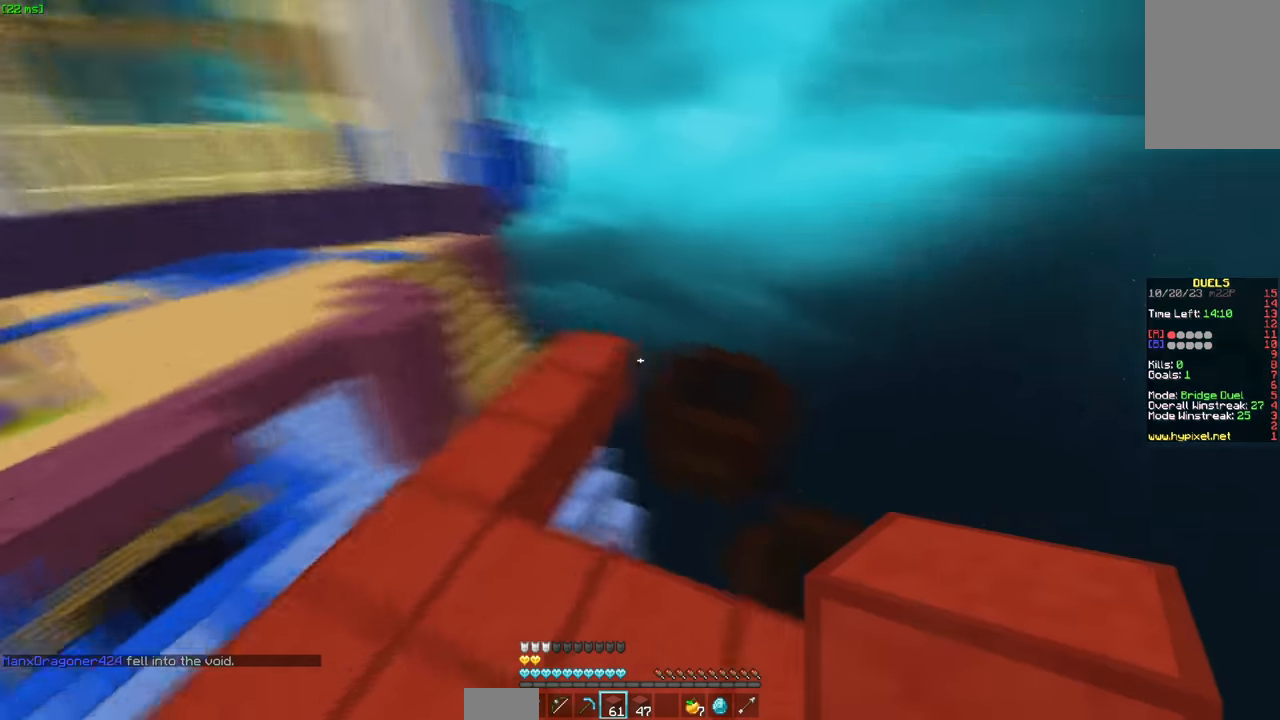
{"keys": [], "mouse": [], "events": [[117, "d", "down"], [267, "w", "up"], [417, "d", "up"]]}
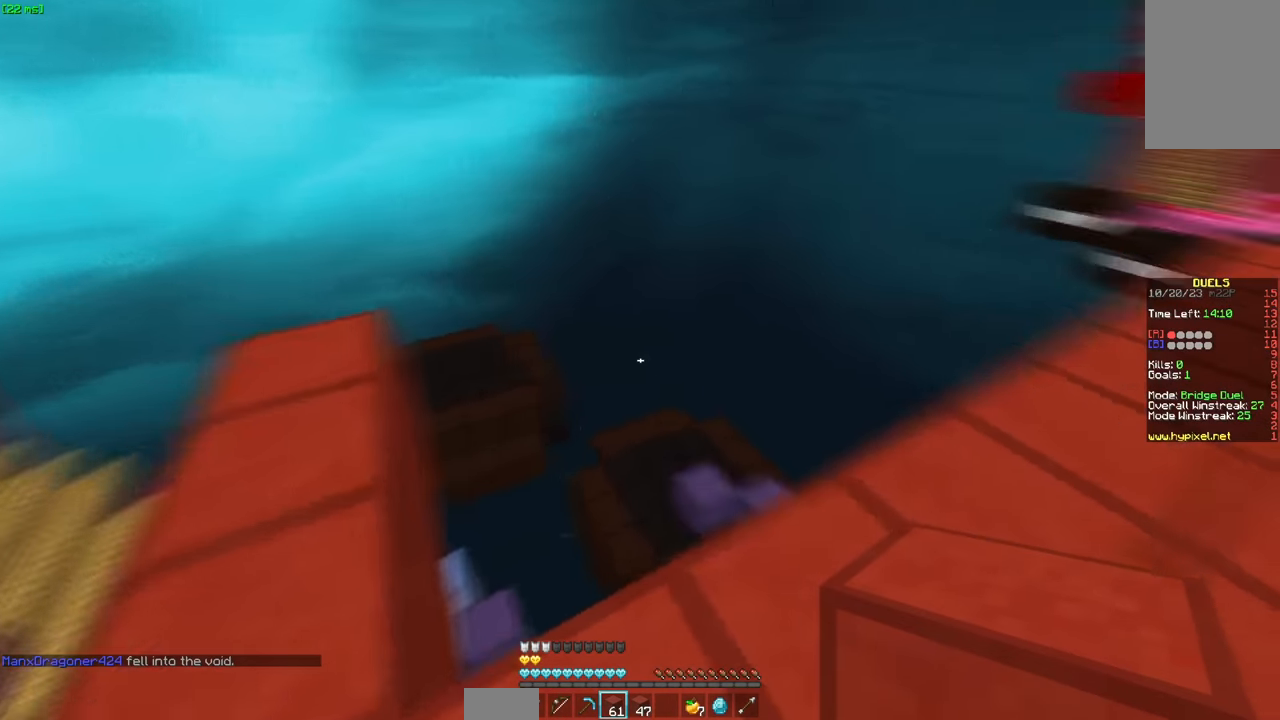
{"keys": [], "mouse": [], "events": []}
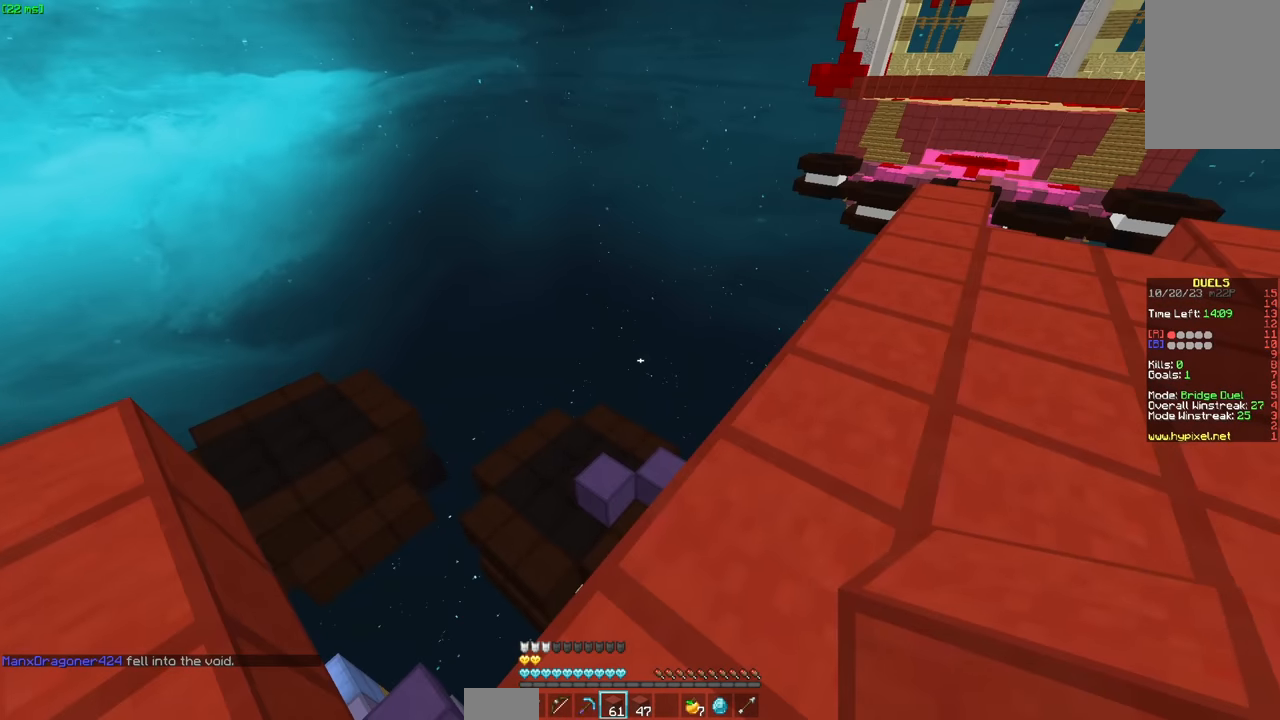
{"keys": [], "mouse": [], "events": []}
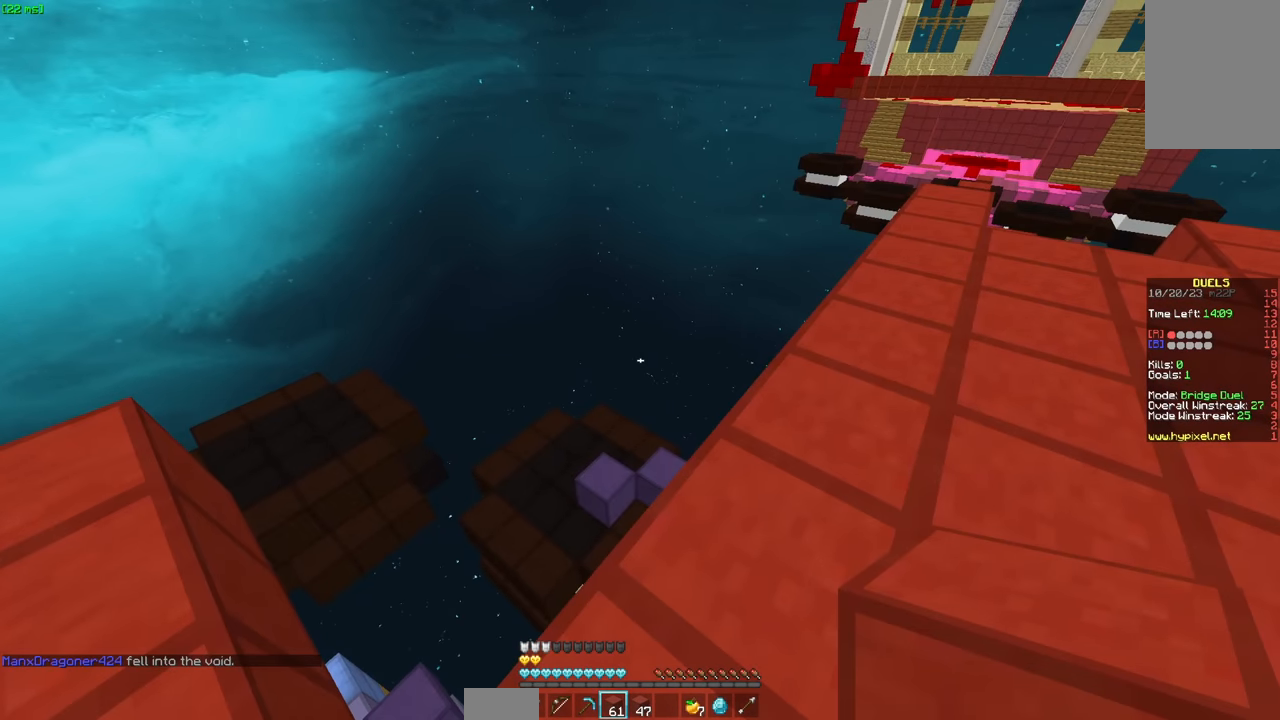
{"keys": [], "mouse": [], "events": []}
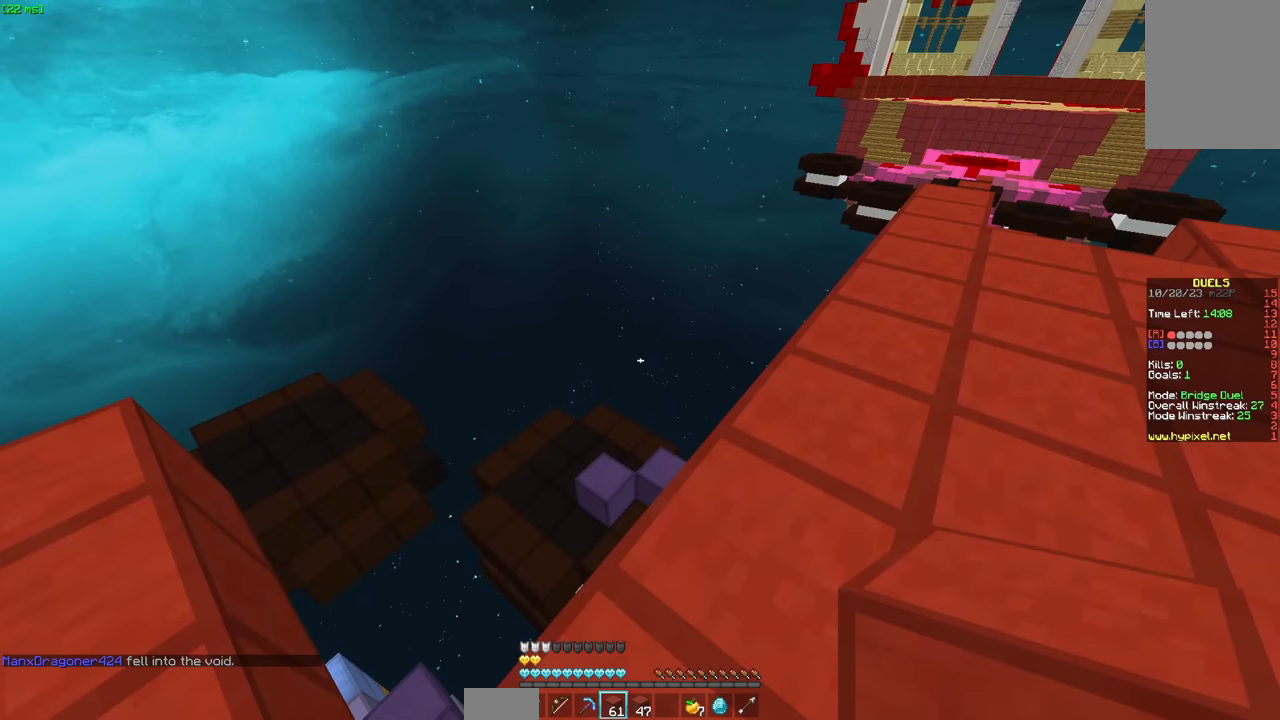
{"keys": [], "mouse": [], "events": []}
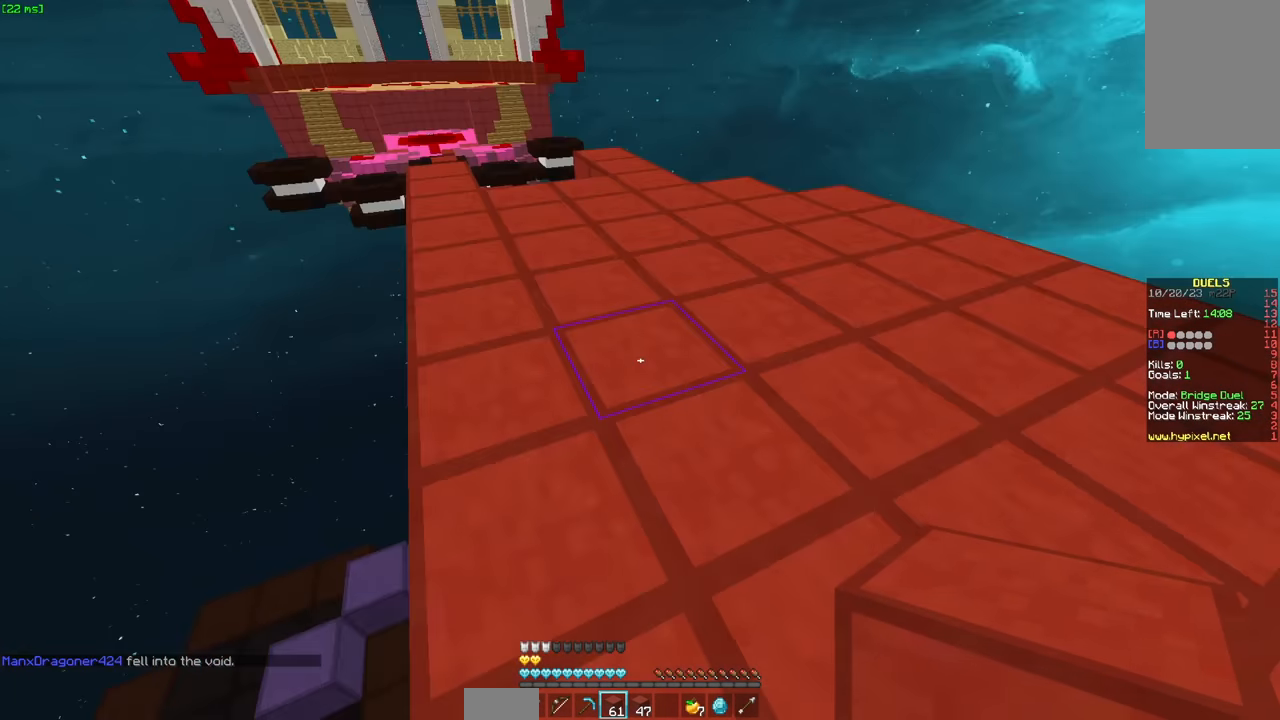
{"keys": ["w"], "mouse": [], "events": [[183, "w", "down"]]}
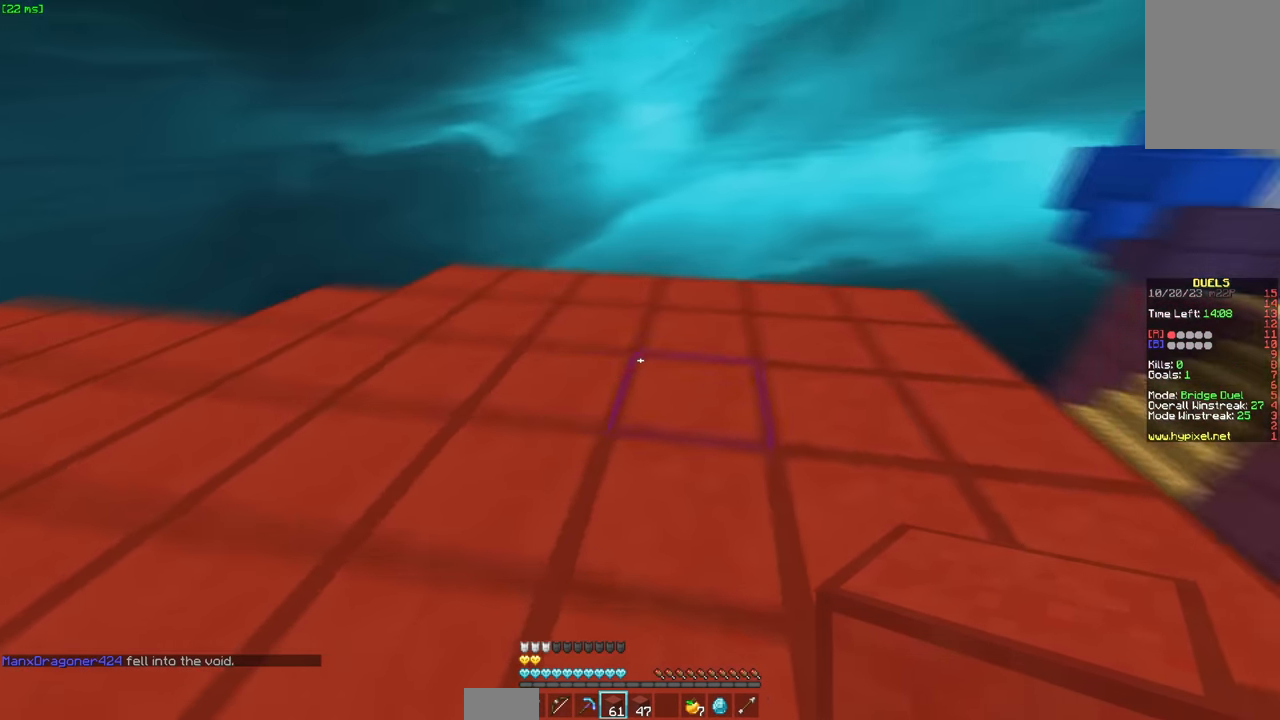
{"keys": [], "mouse": [], "events": [[100, "w", "up"]]}
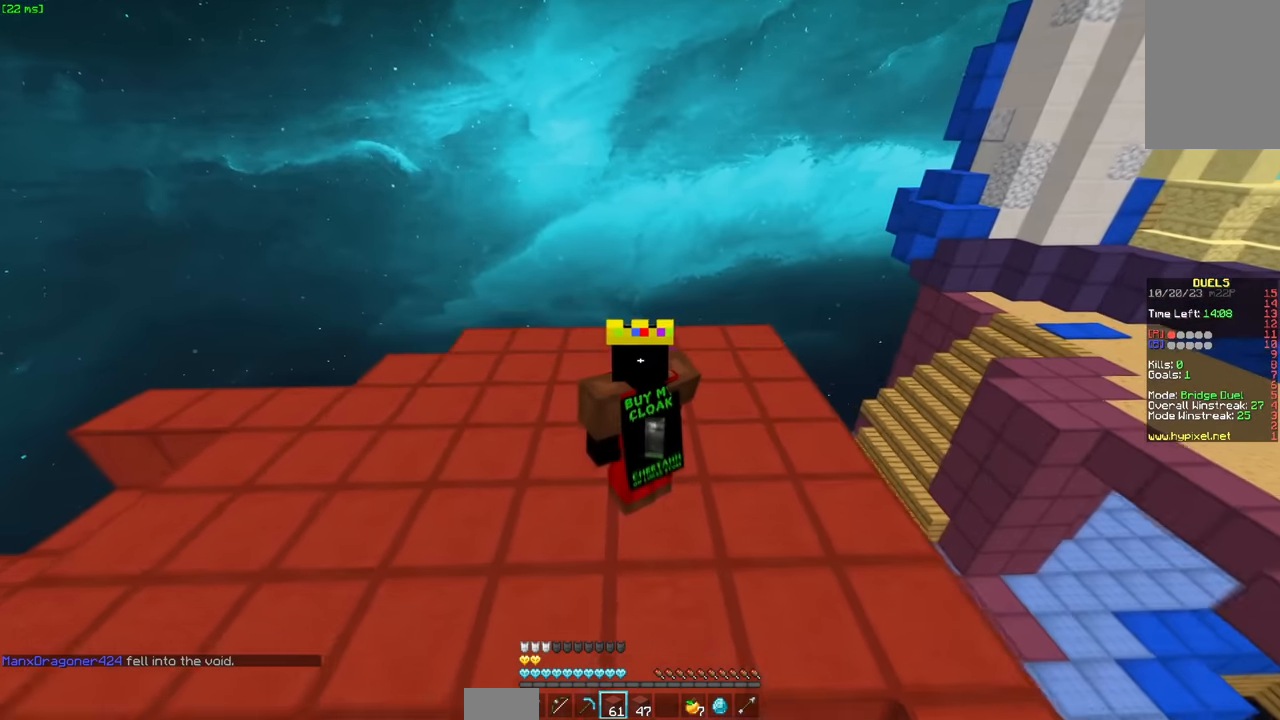
{"keys": ["w"], "mouse": [], "events": [[267, "w", "down"]]}
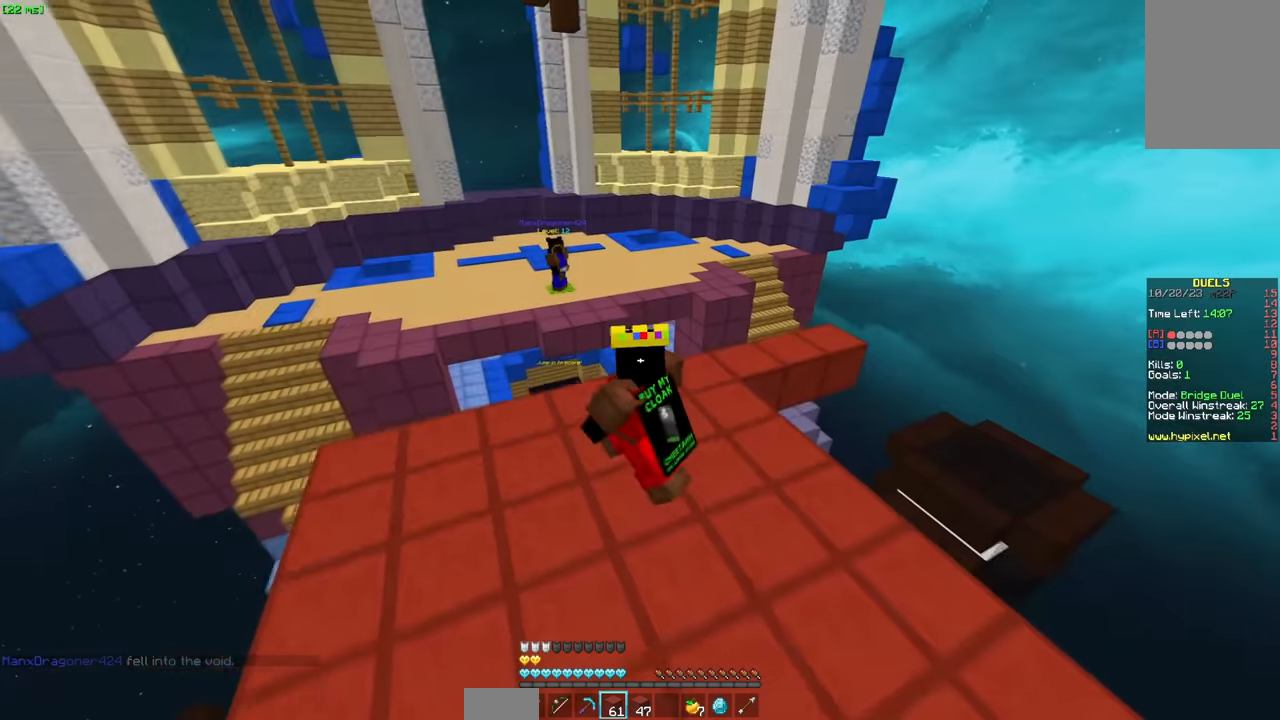
{"keys": ["w"], "mouse": [], "events": []}
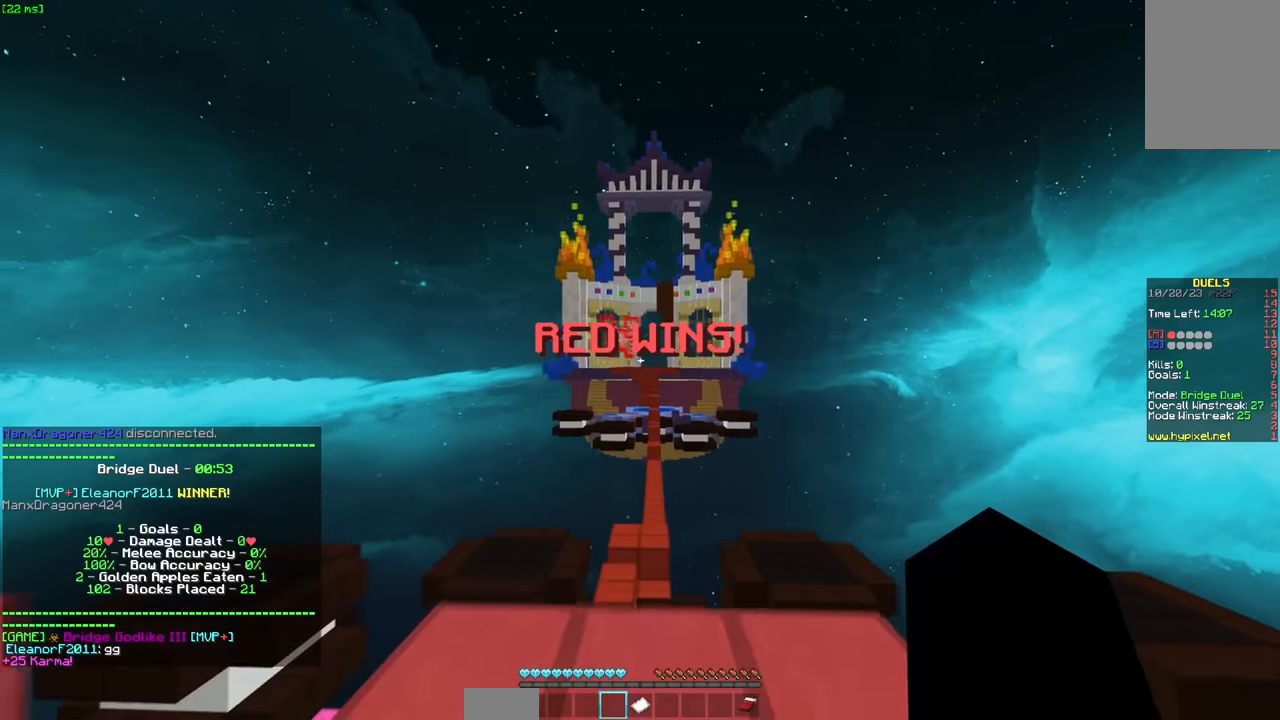
{"keys": ["space", "w"], "mouse": [], "events": [[33, "w", "up"], [133, "w", "down"], [383, "space", "down"]]}
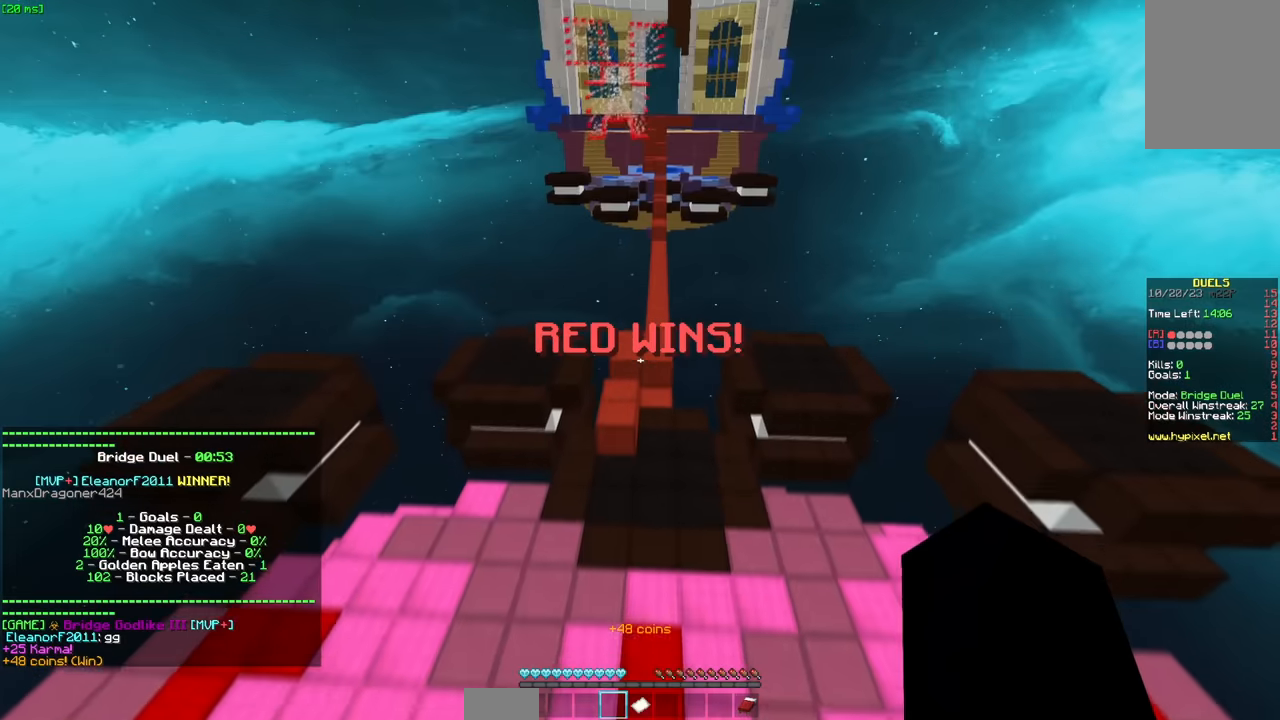
{"keys": ["space", "w"], "mouse": [], "events": []}
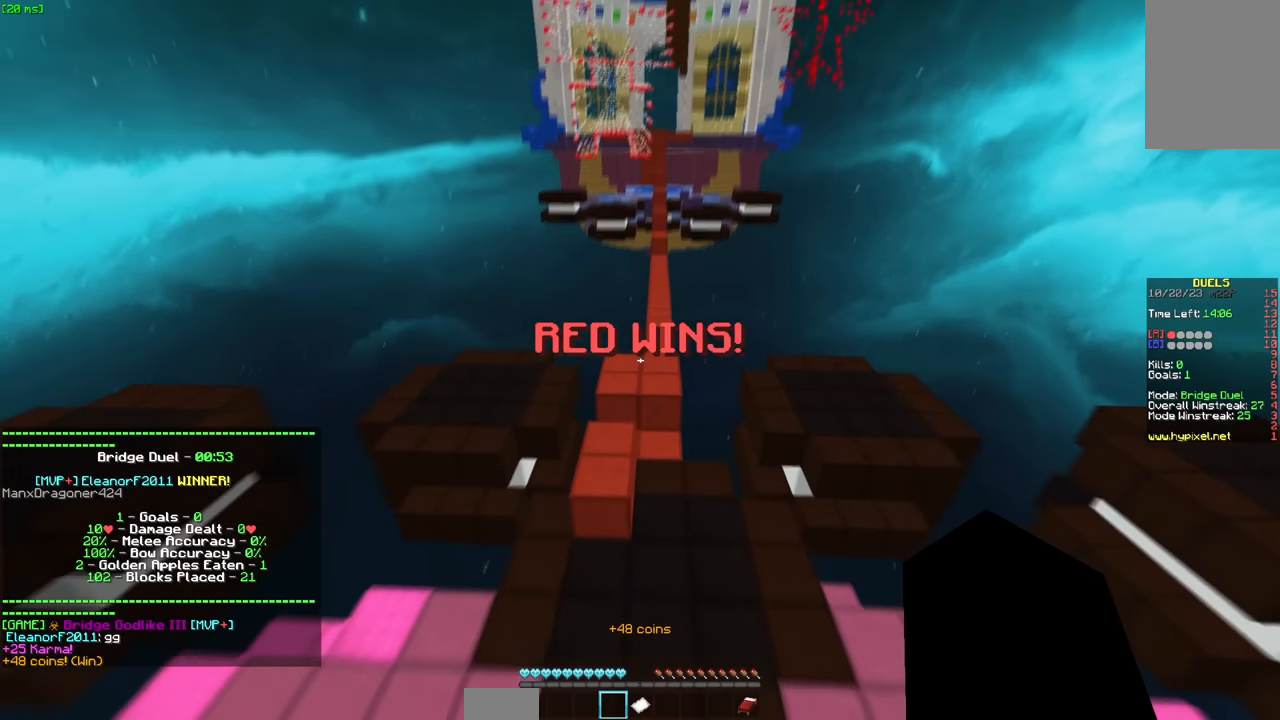
{"keys": ["space", "w"], "mouse": [], "events": [[50, "a", "down"], [200, "a", "up"]]}
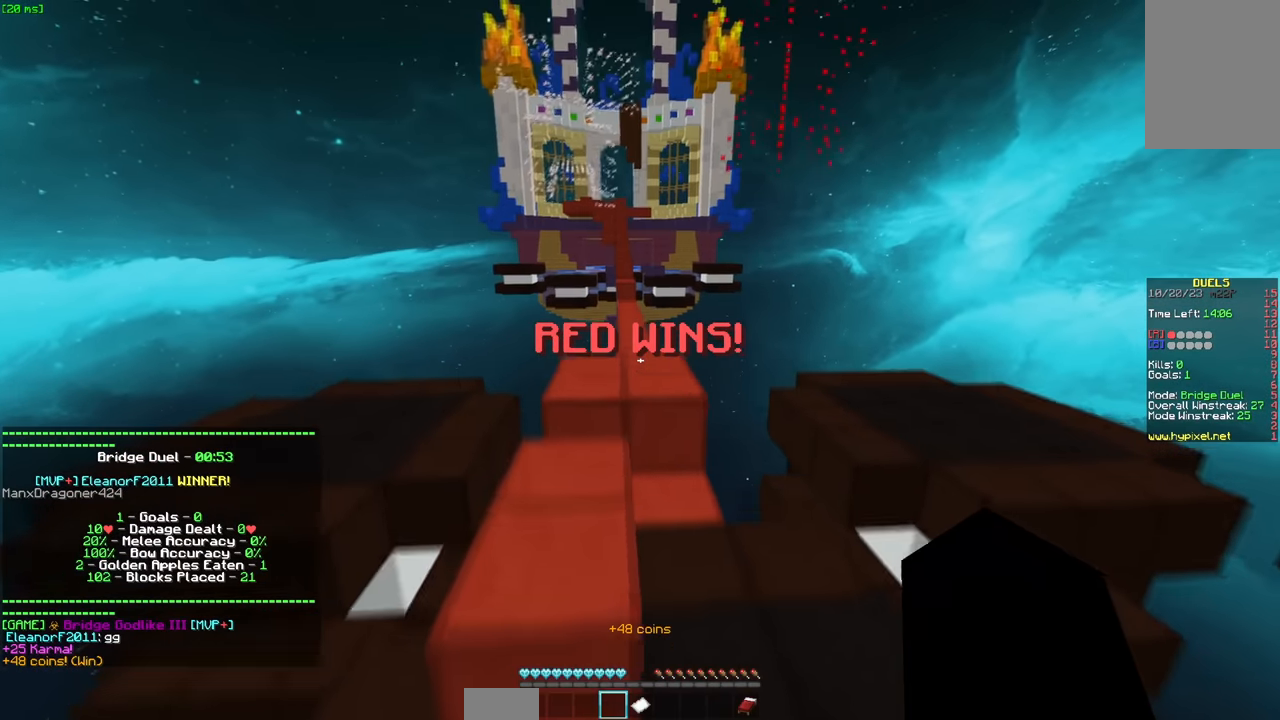
{"keys": ["space", "w"], "mouse": [], "events": [[66, "space", "up"], [166, "space", "down"]]}
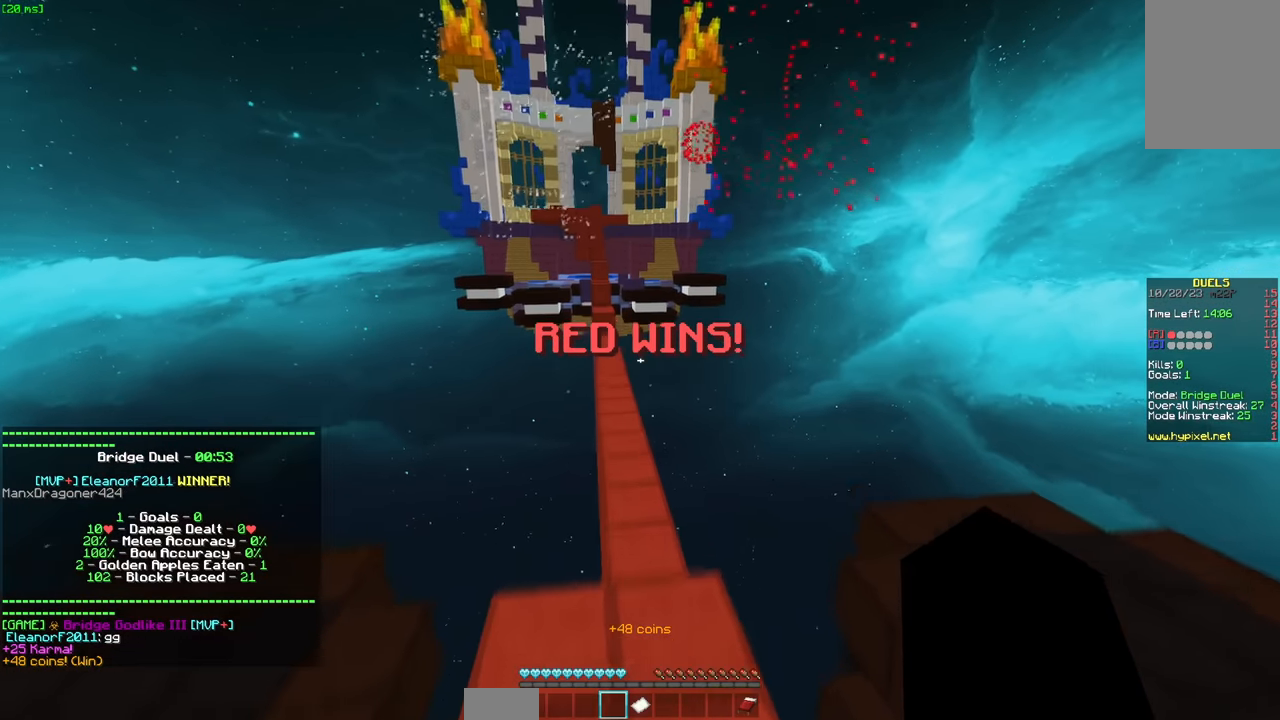
{"keys": ["space", "w"], "mouse": [], "events": []}
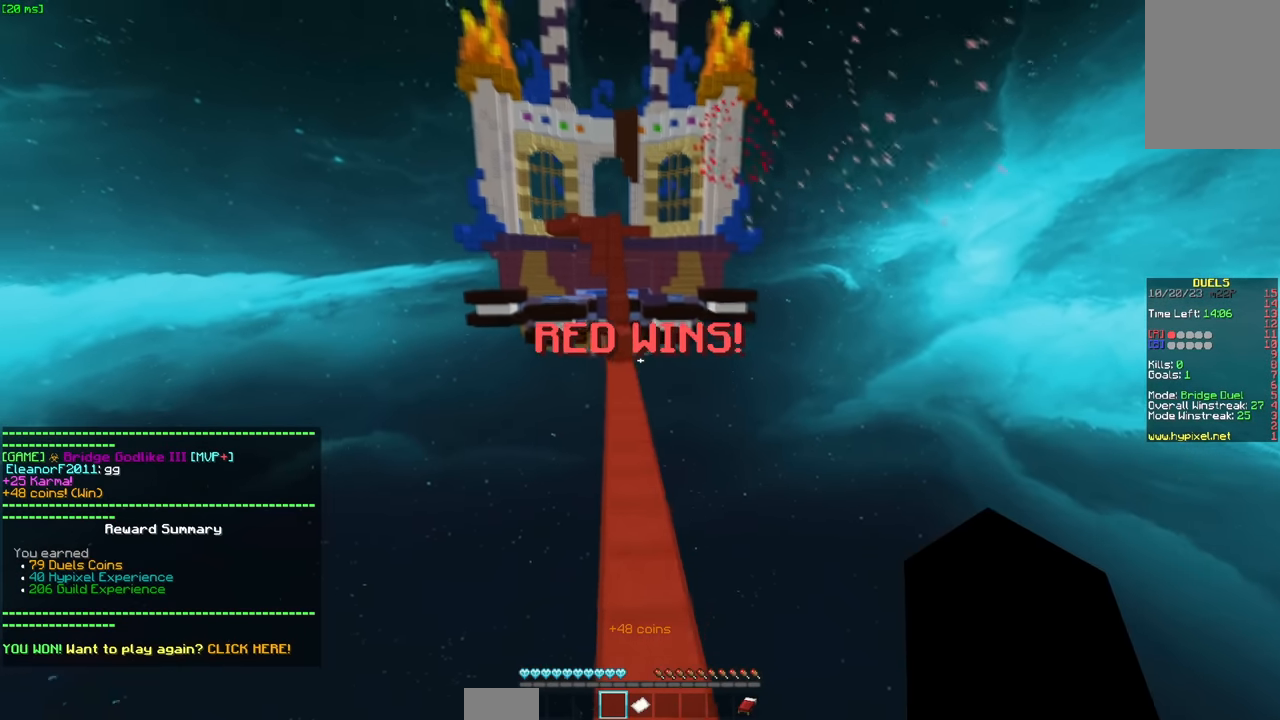
{"keys": ["space", "w"], "mouse": [], "events": []}